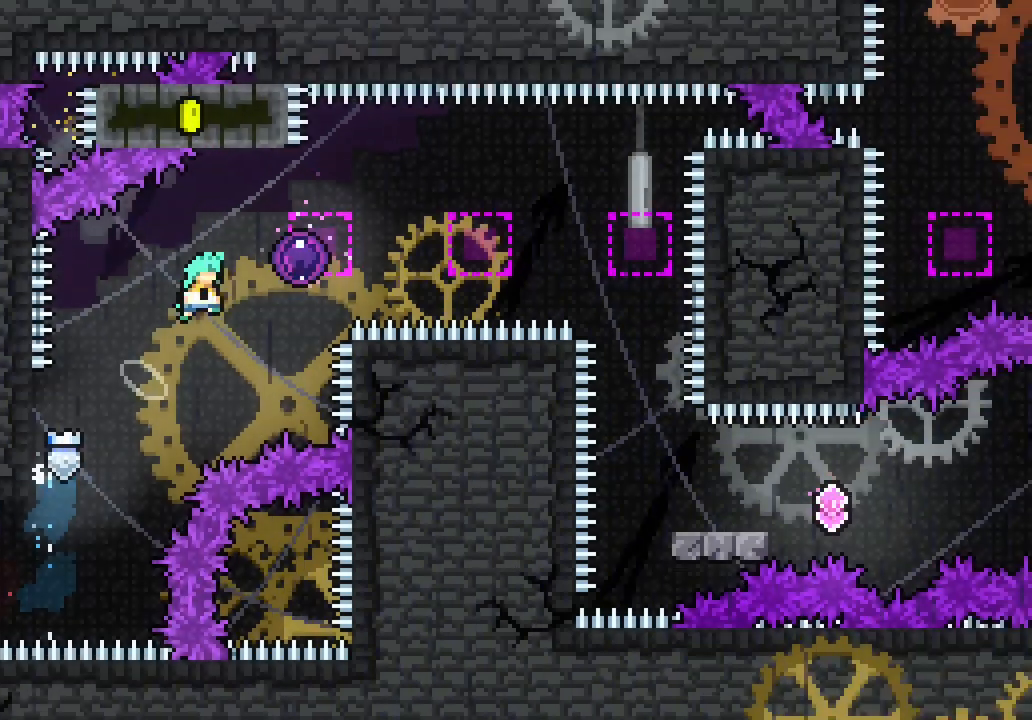
Gameplay with keyboard; each line is a JSON object with the keys held at the frame after it. "events" lists presses ("down") and releases ("up") of "dash", "demo", "down", "jump", "jump2", "jump3", "left", "right" and "up" between this image and that frame as [ms after this image, input, new state], when the widget could be followed in between. No other keys are recorded. Mouse input is not recorded. Key names are as the overlay labels them; some are game actions (e.g. jump) rather than physical keys. Not read: grab.
{"keys": ["jump3"], "events": [[267, "right", "up"]]}
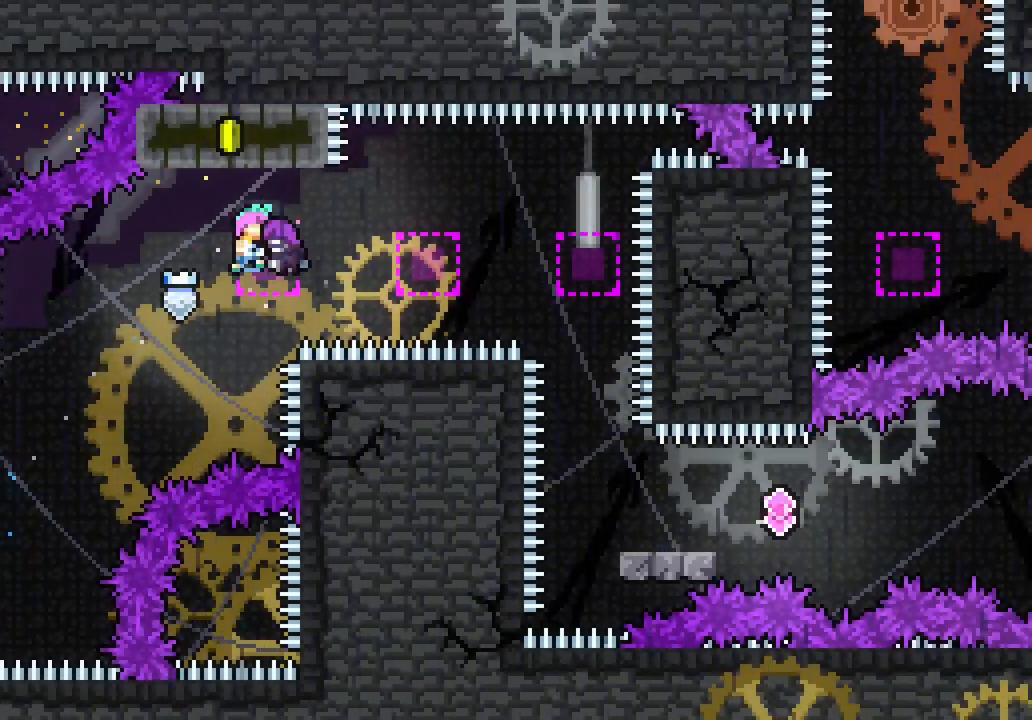
{"keys": ["jump3", "right"], "events": [[283, "right", "down"], [333, "dash", "down"], [417, "dash", "up"]]}
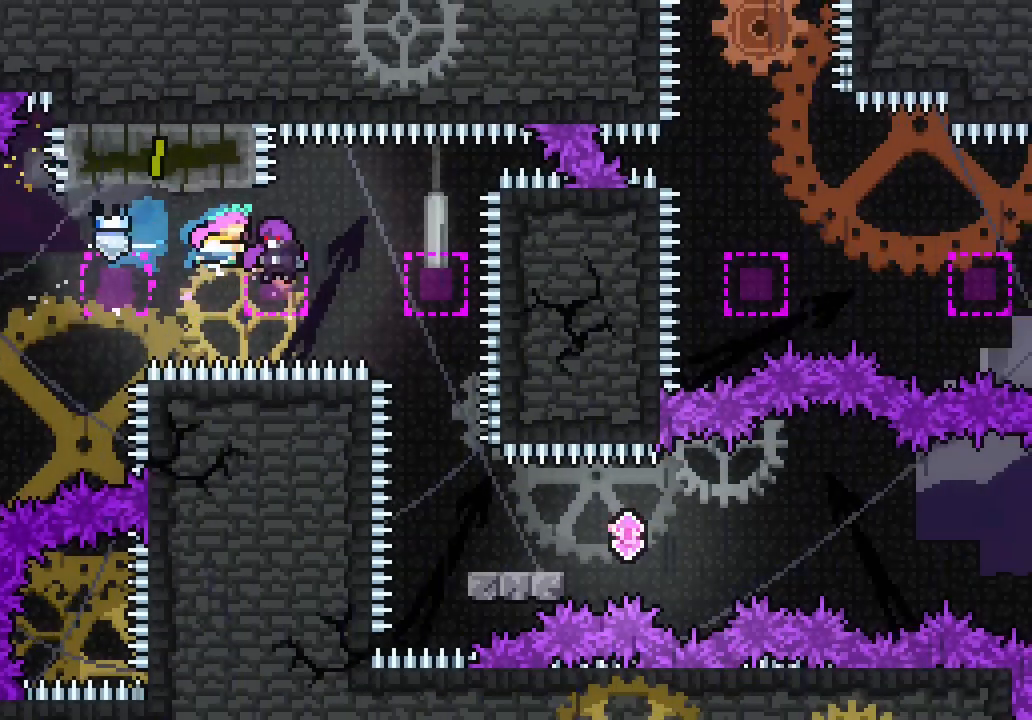
{"keys": ["jump3"], "events": [[67, "right", "up"]]}
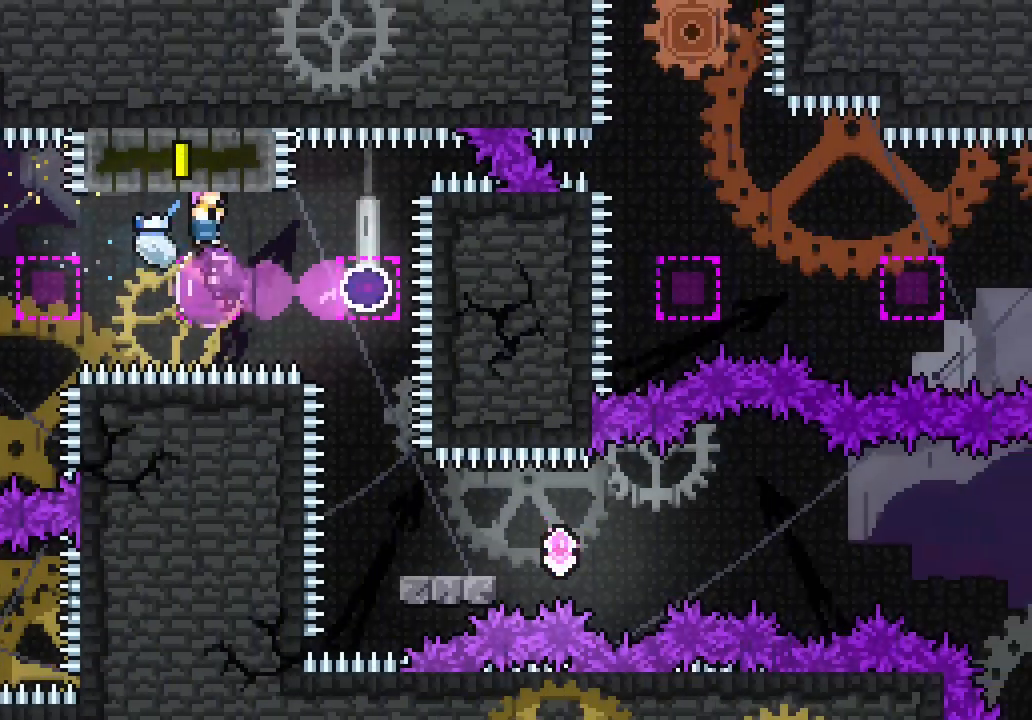
{"keys": ["jump3"], "events": [[117, "right", "down"], [183, "dash", "down"], [267, "dash", "up"], [367, "right", "up"]]}
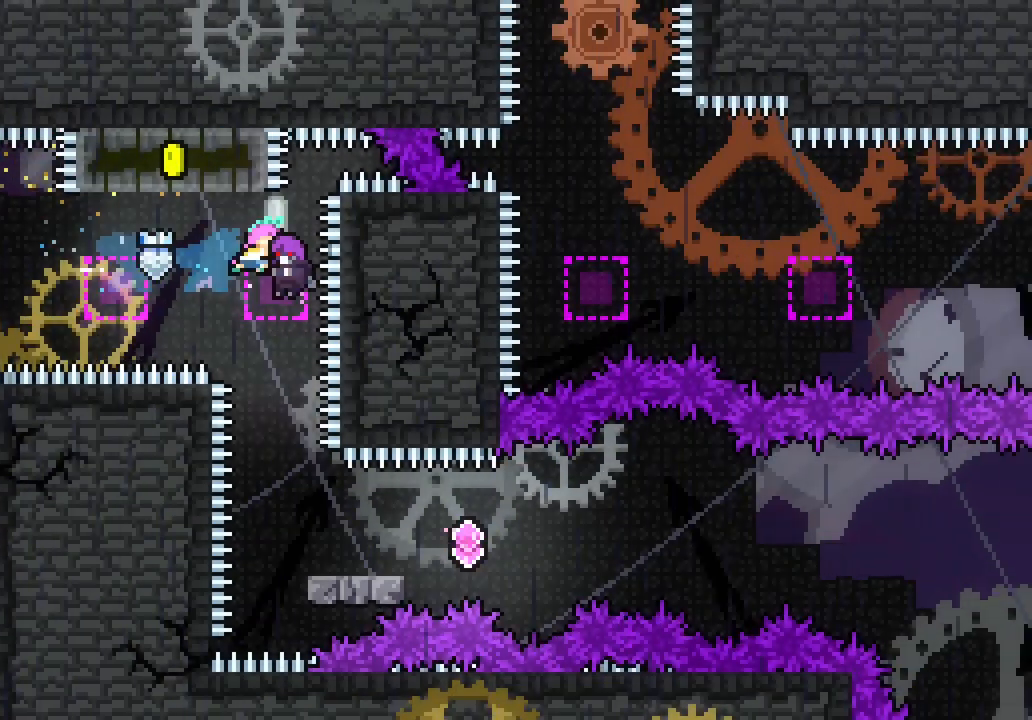
{"keys": []}
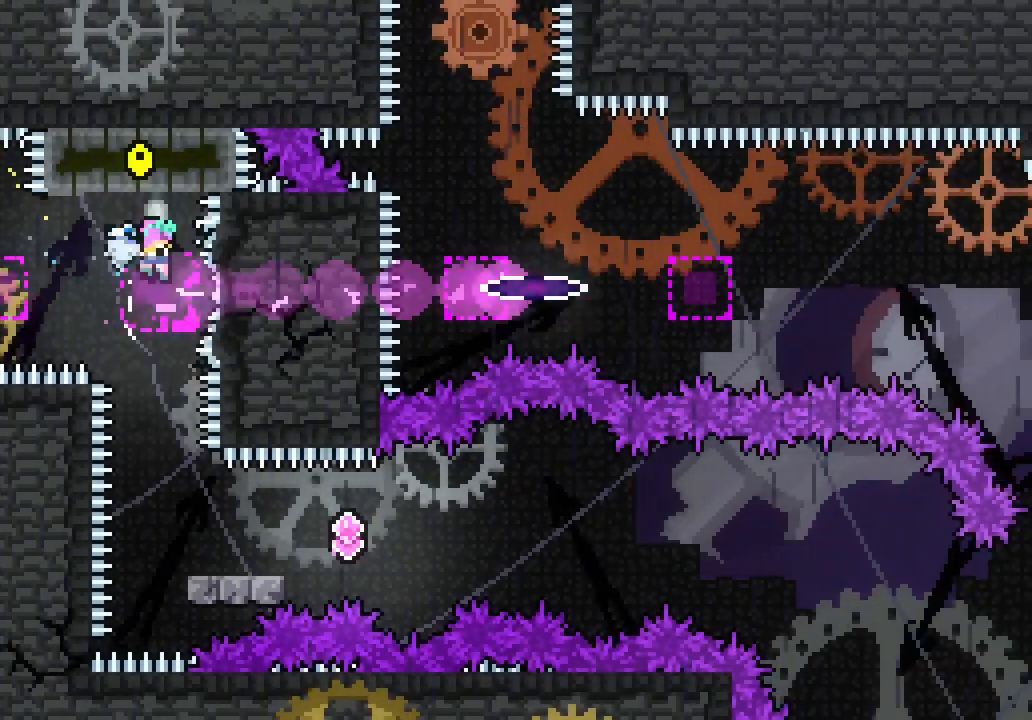
{"keys": ["down", "right"]}
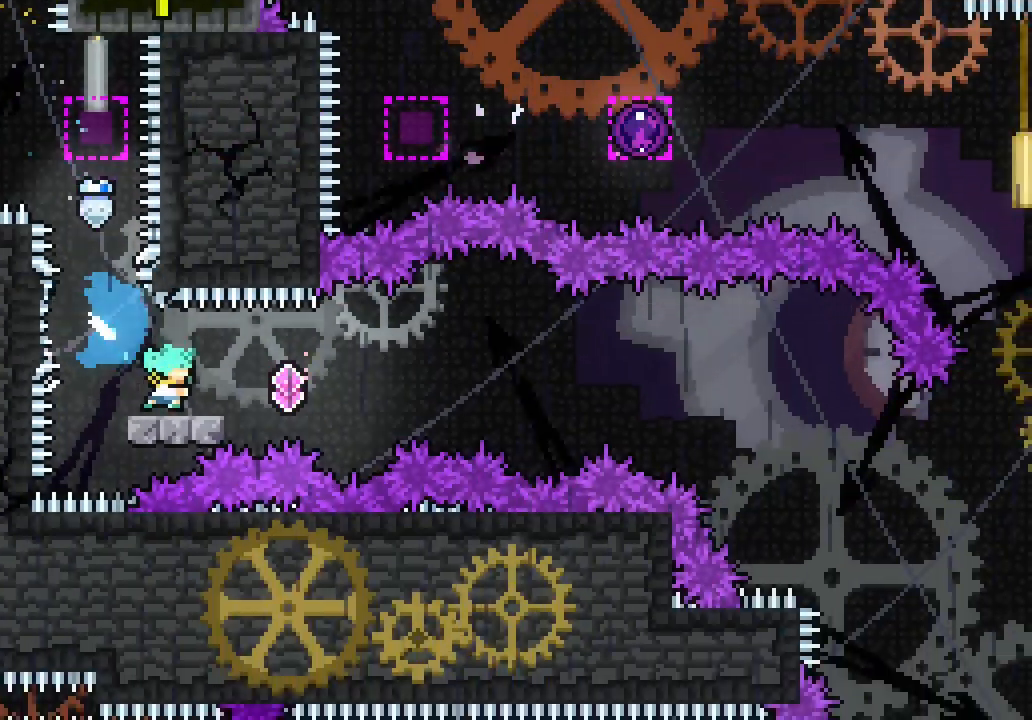
{"keys": ["jump3", "right"], "events": [[67, "jump3", "down"], [117, "down", "up"]]}
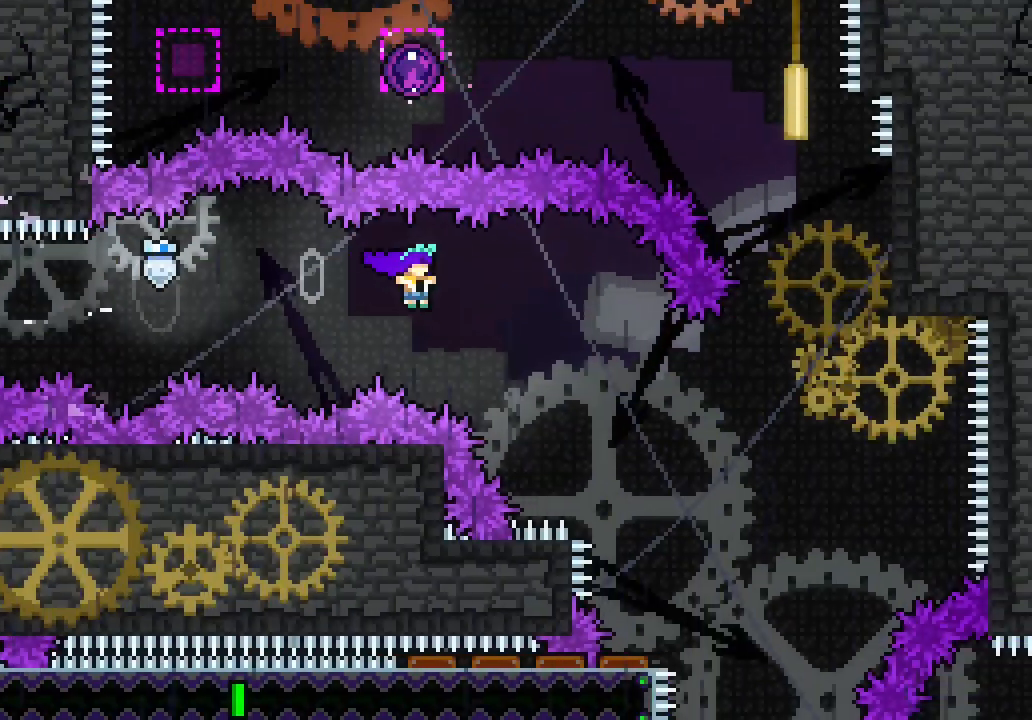
{"keys": ["jump3", "right"]}